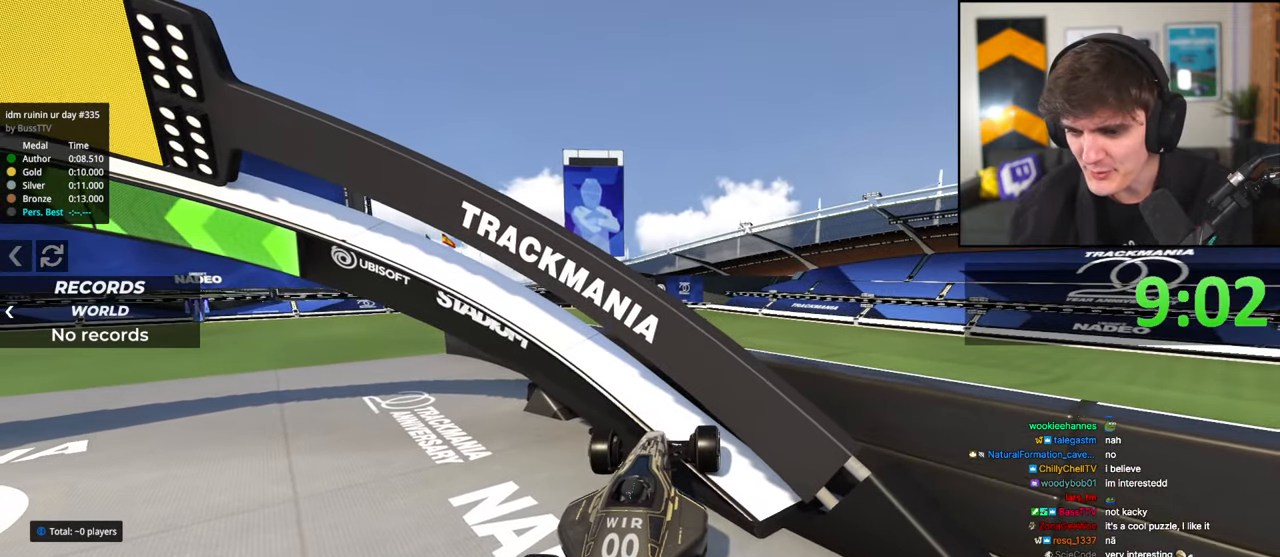
Gameplay with keyboard; each line is a JSON object with the keys held at the frame after it. "events" lists presses ("down") and releases ("up") of "brake", "down", "left", "right" and "up" between this image and that frame as [ms after this image, input, new state], when the widget could be followed in between. No other keys are recorded. Mouse input is not recorded. Key names are as the overlay labels them; some are game actions (e.g. jump) rather than physical keys.
{"keys": [], "events": [[83, "left", "down"], [367, "left", "up"], [367, "up", "up"]]}
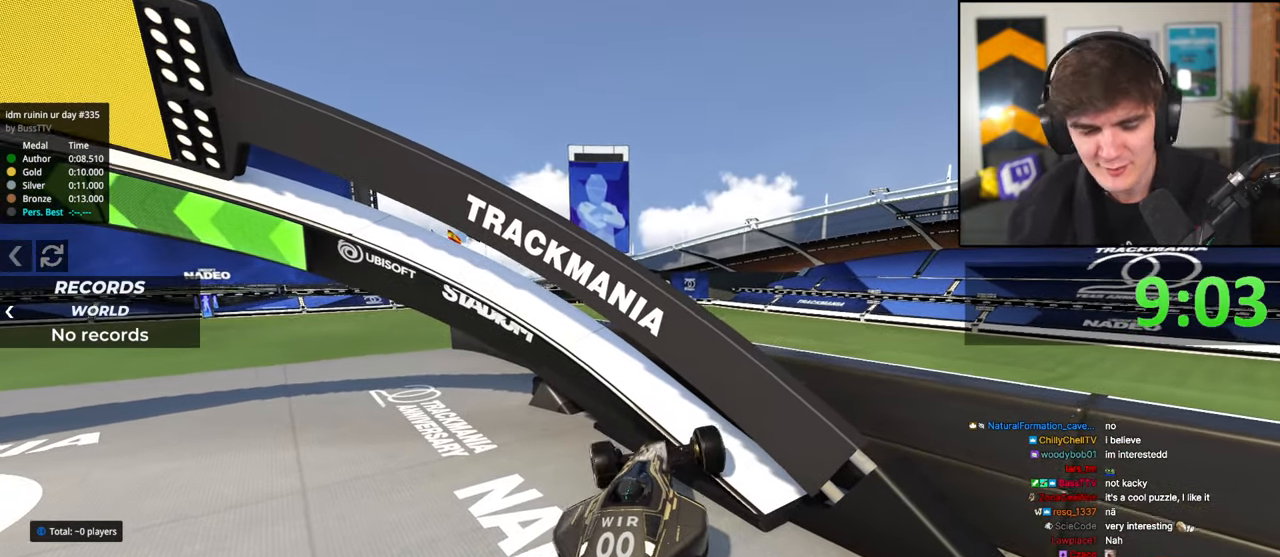
{"keys": ["down", "right"], "events": [[17, "down", "down"], [17, "right", "down"]]}
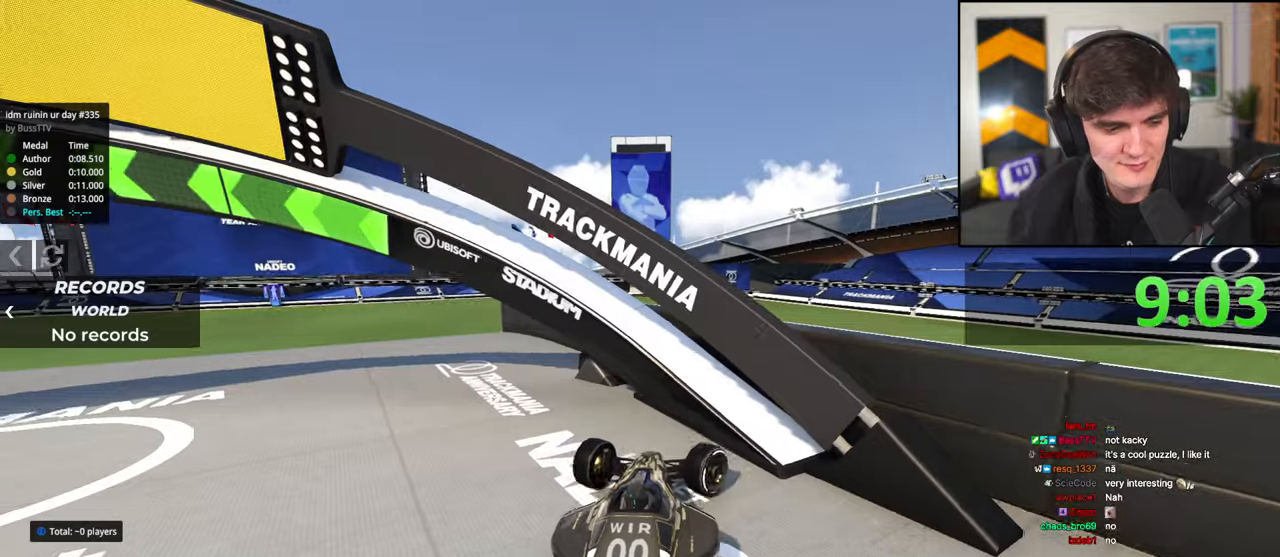
{"keys": ["right", "up"], "events": [[17, "right", "up"], [67, "left", "down"], [300, "down", "up"], [300, "left", "up"], [400, "right", "down"], [400, "up", "down"]]}
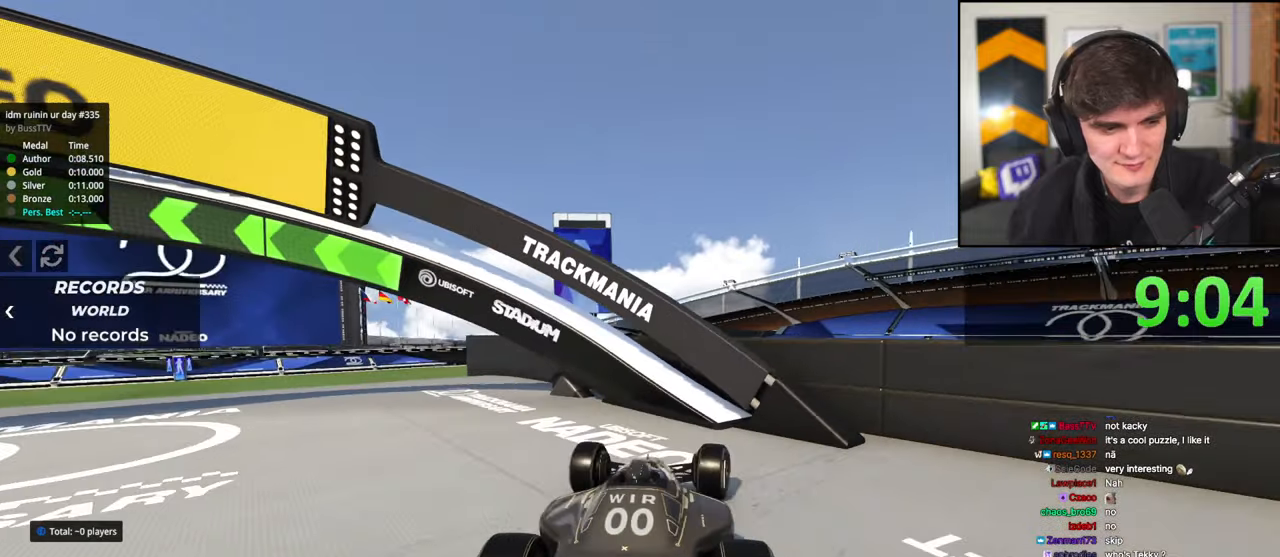
{"keys": ["up"], "events": [[317, "right", "up"]]}
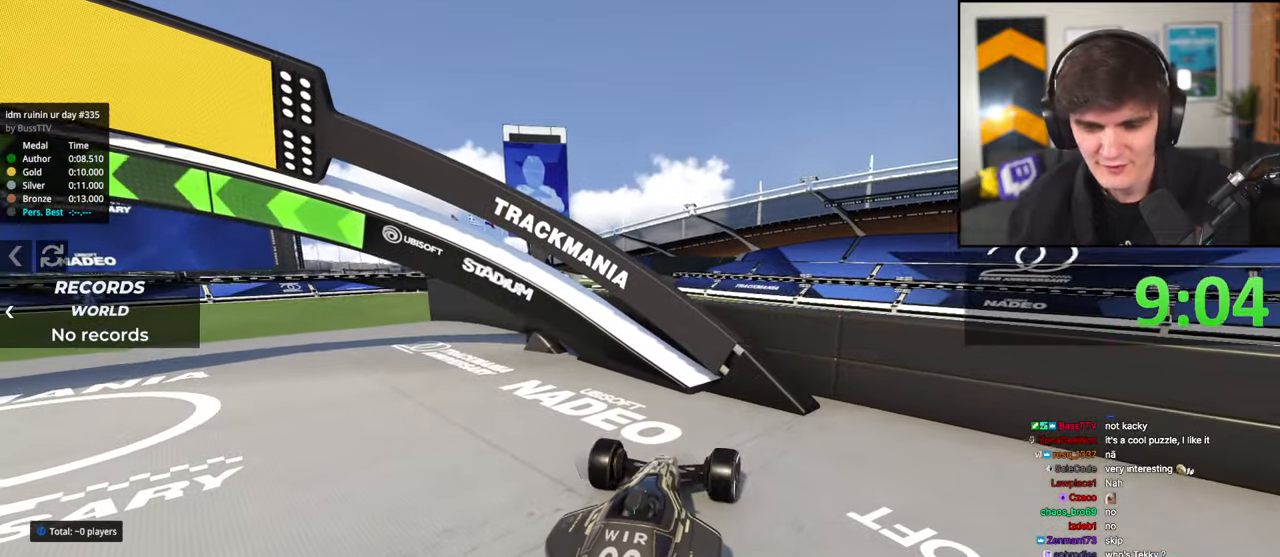
{"keys": ["left", "up"], "events": [[233, "left", "down"]]}
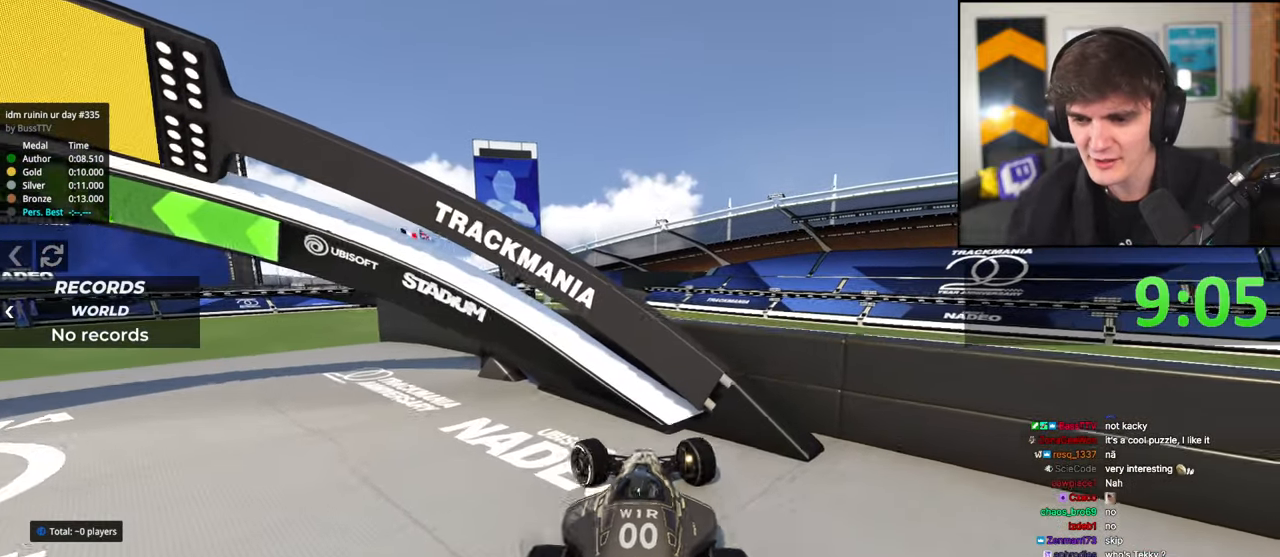
{"keys": ["right", "up"], "events": [[117, "left", "up"], [167, "right", "down"]]}
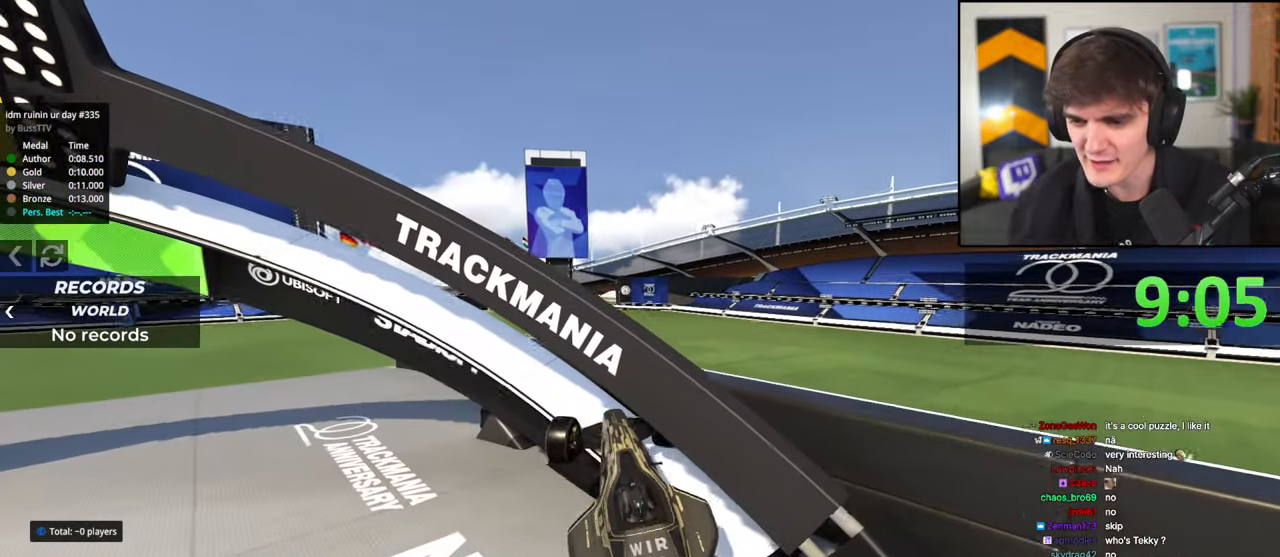
{"keys": ["right", "up"], "events": []}
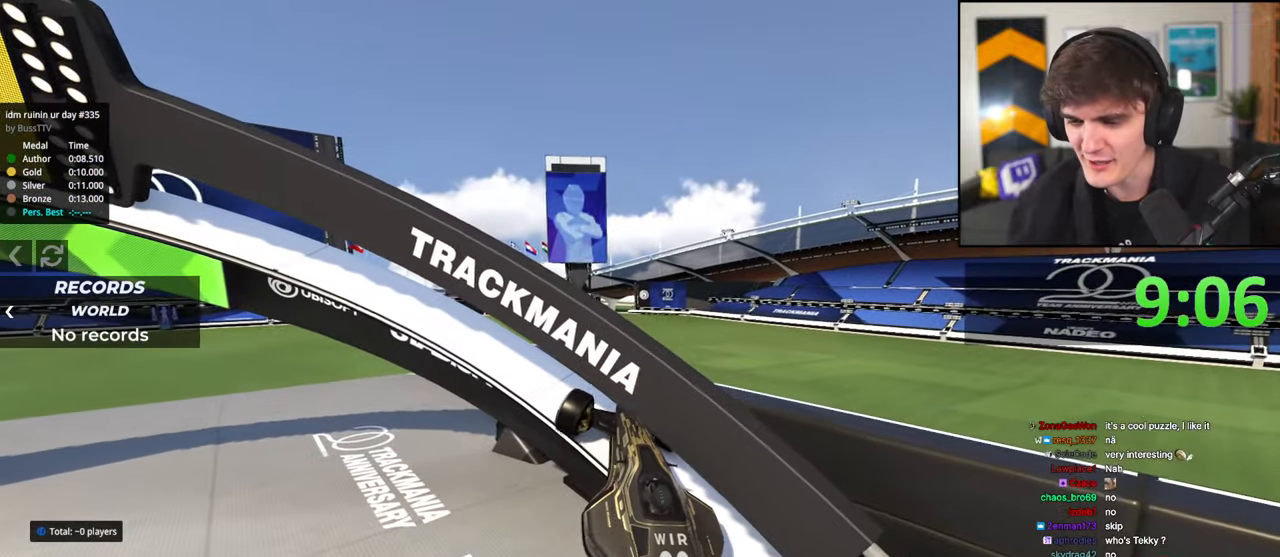
{"keys": ["right", "up"], "events": []}
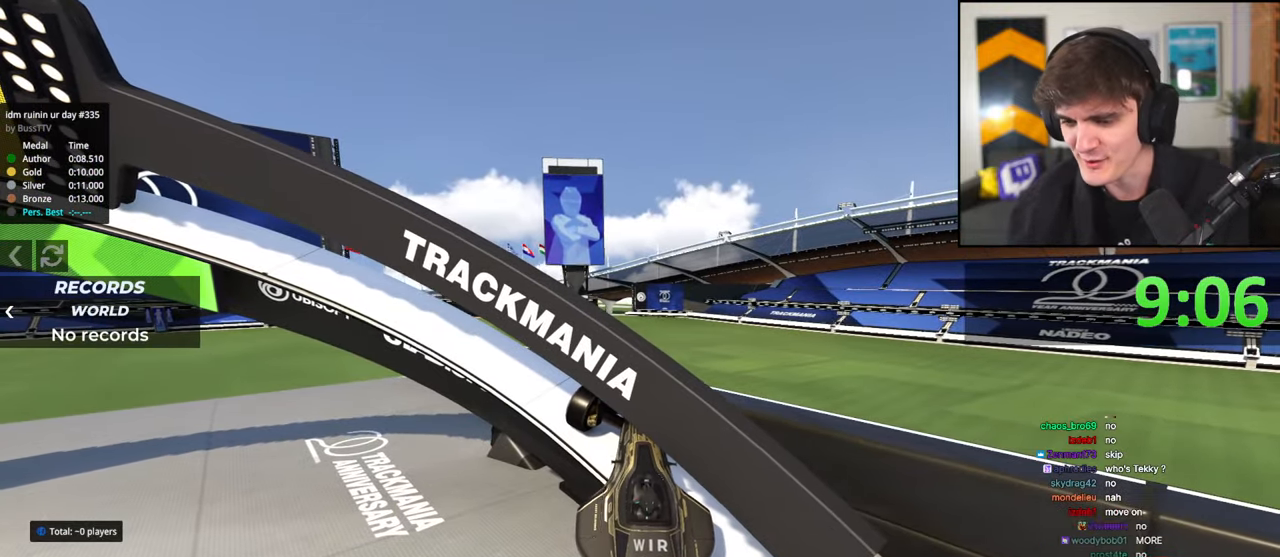
{"keys": [], "events": [[267, "up", "up"], [350, "right", "up"]]}
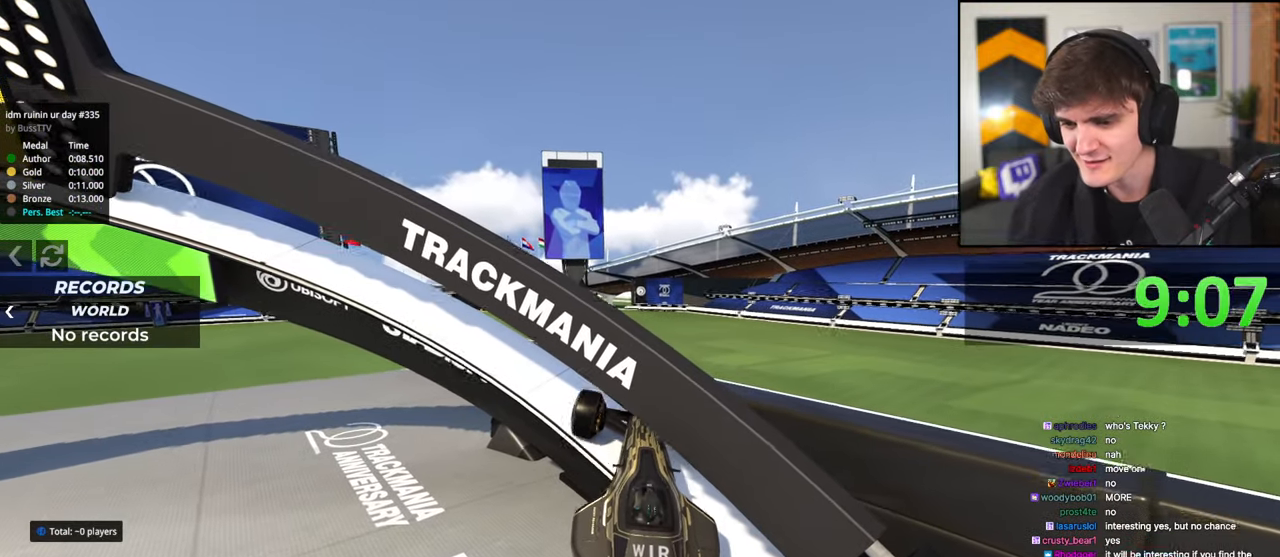
{"keys": ["right", "up"], "events": [[33, "up", "down"], [50, "right", "down"]]}
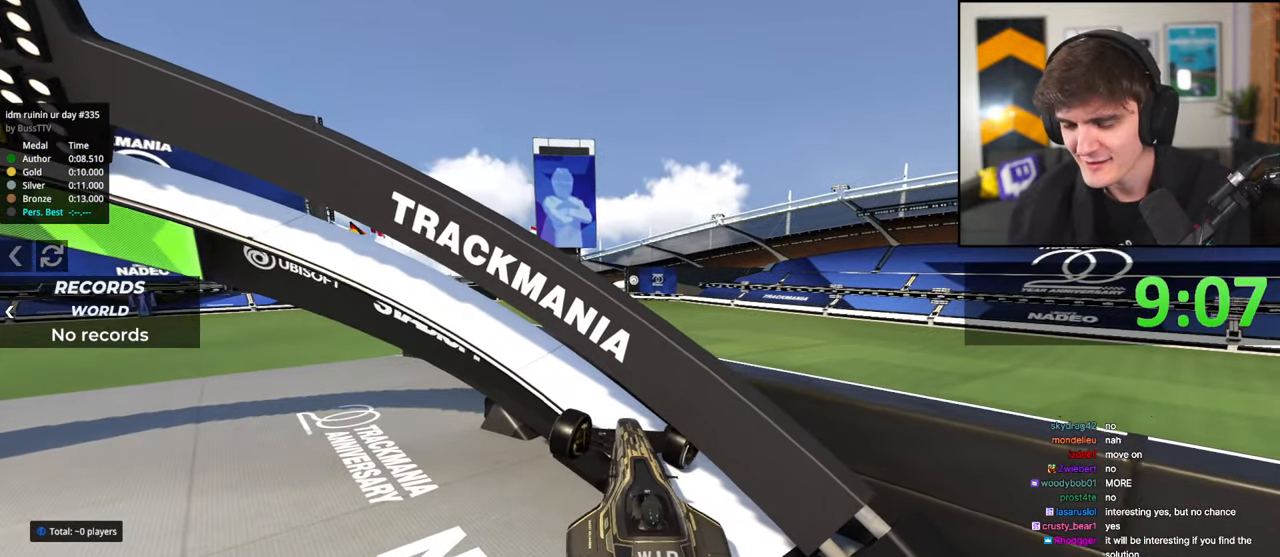
{"keys": ["right", "up"], "events": []}
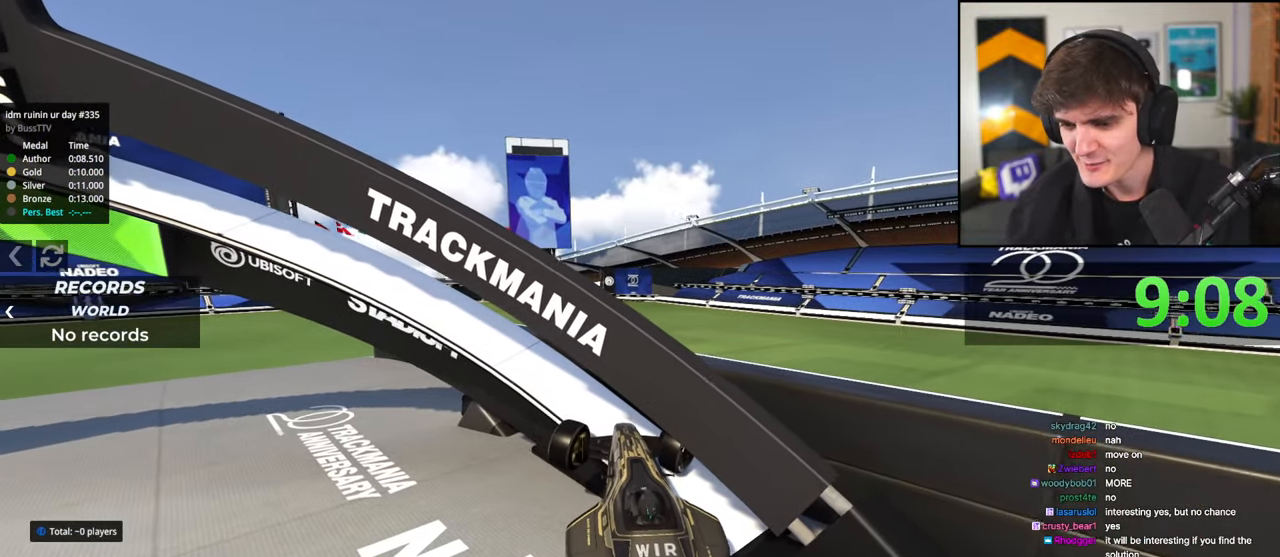
{"keys": ["right", "up"], "events": []}
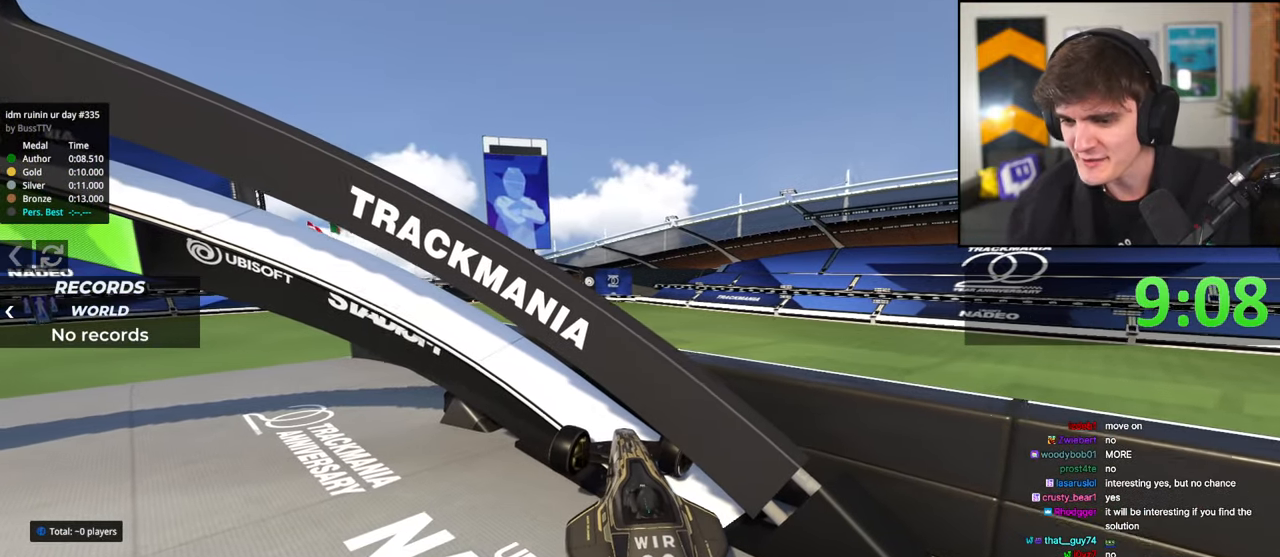
{"keys": ["right", "up"], "events": []}
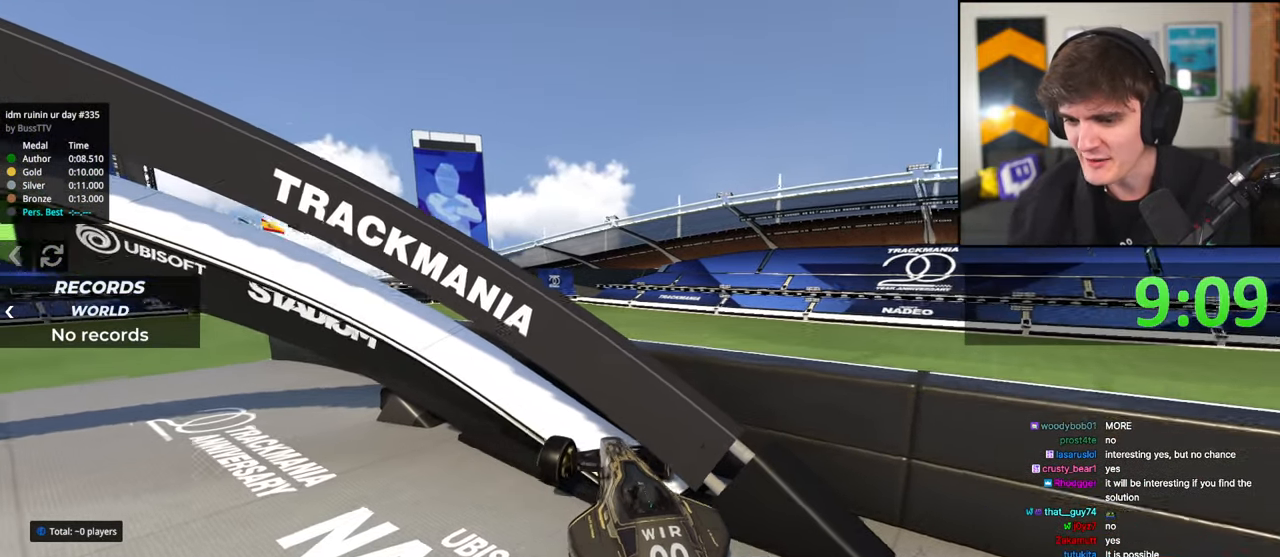
{"keys": ["right", "up"], "events": []}
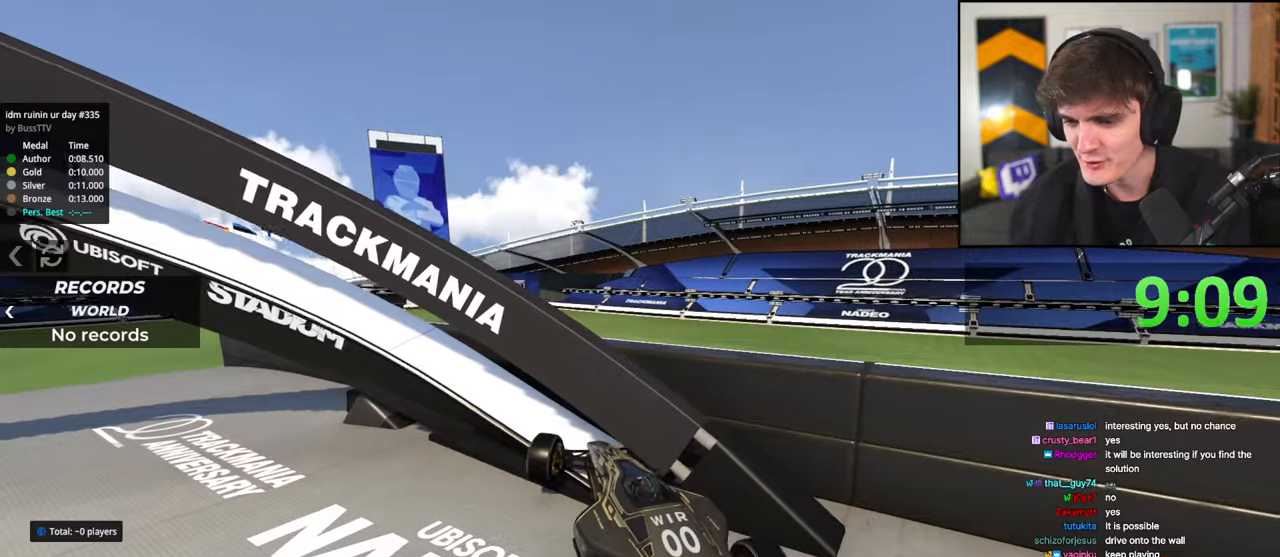
{"keys": ["right"], "events": [[483, "up", "up"]]}
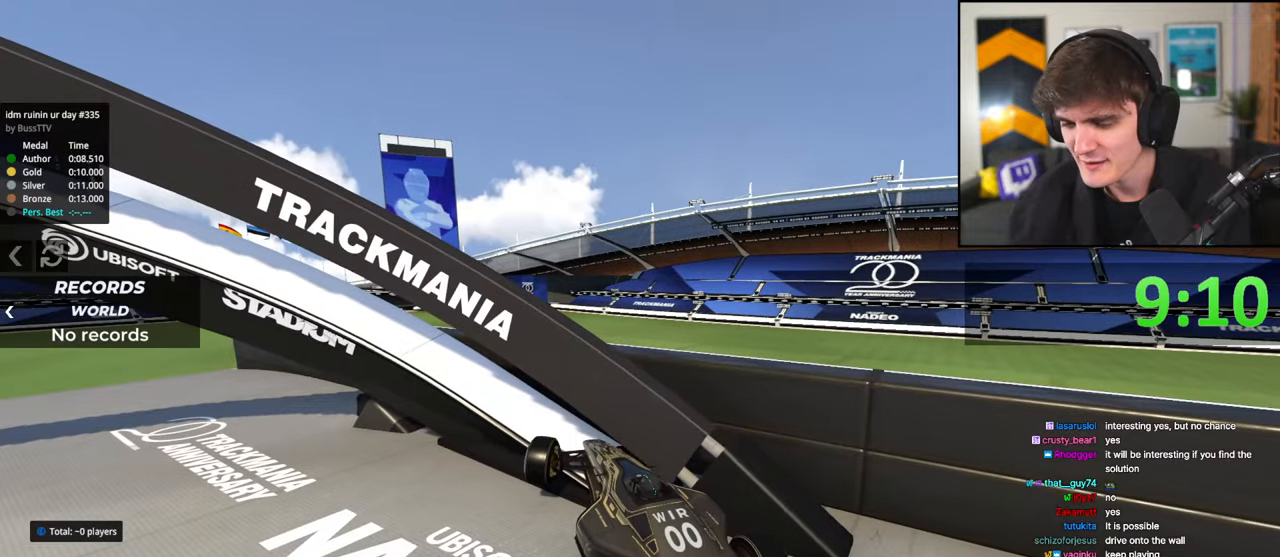
{"keys": ["right", "up"], "events": [[267, "up", "down"]]}
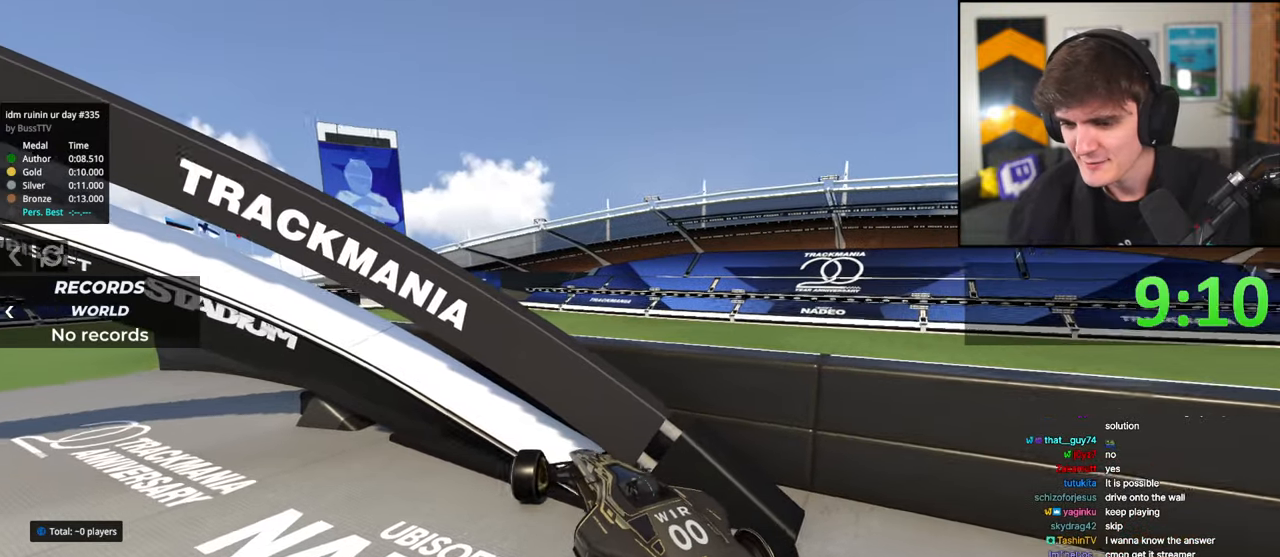
{"keys": ["right", "up"], "events": [[333, "up", "up"], [433, "up", "down"]]}
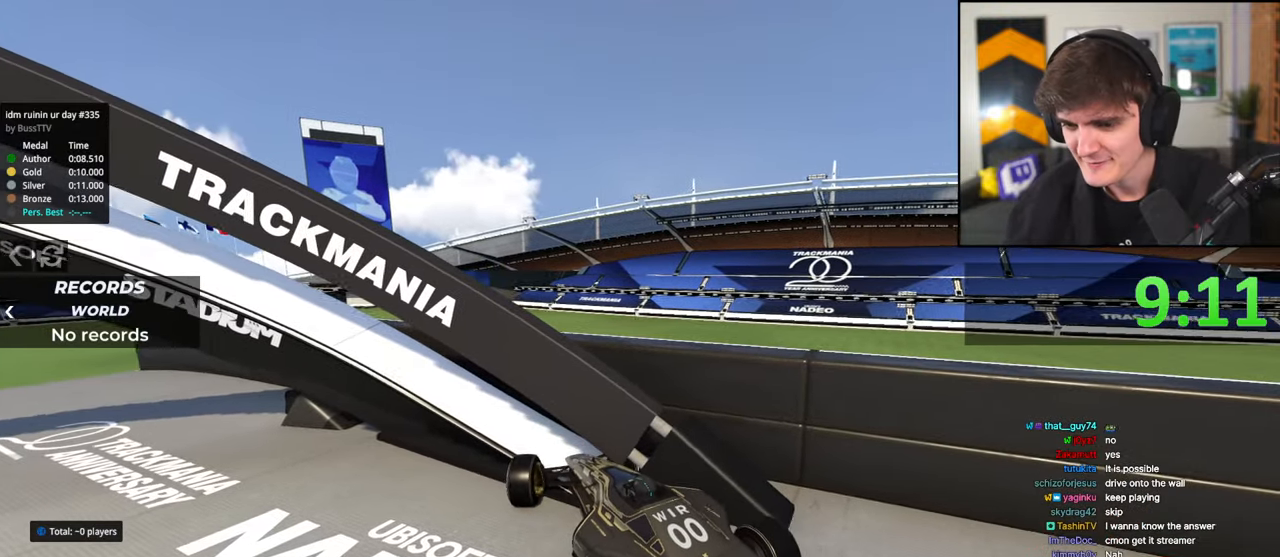
{"keys": ["right", "up"], "events": []}
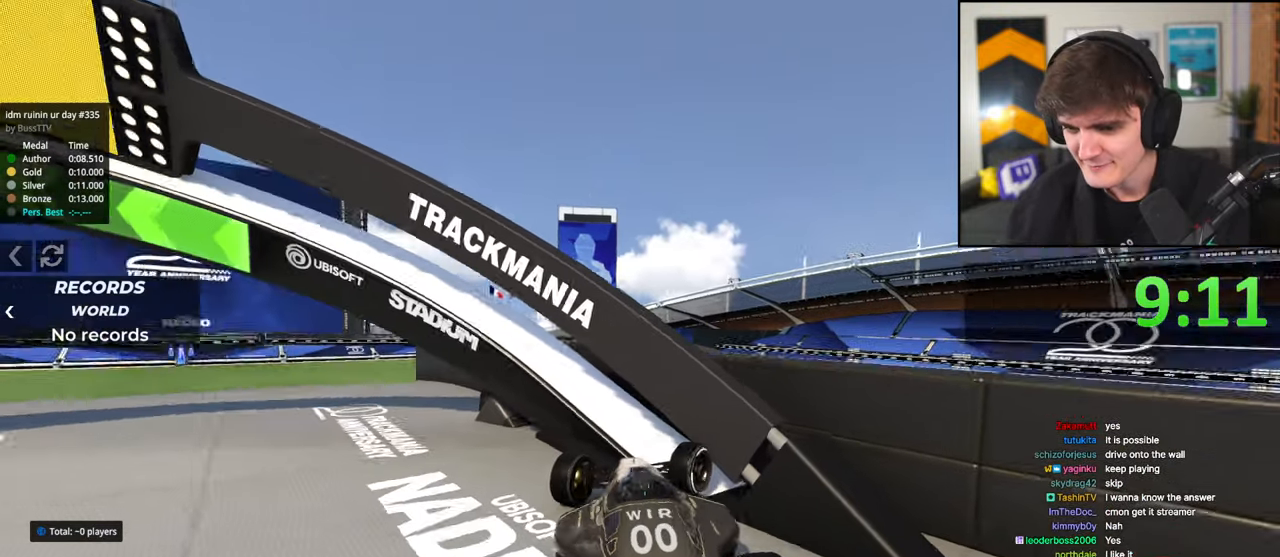
{"keys": ["up"], "events": [[317, "right", "up"]]}
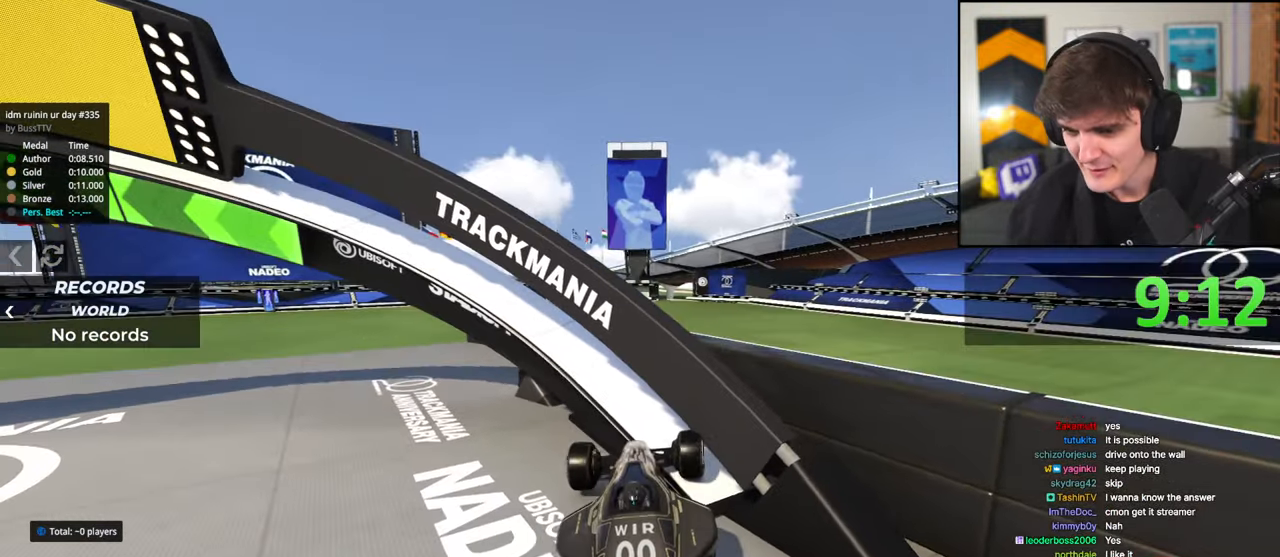
{"keys": ["right", "up"], "events": [[200, "right", "down"]]}
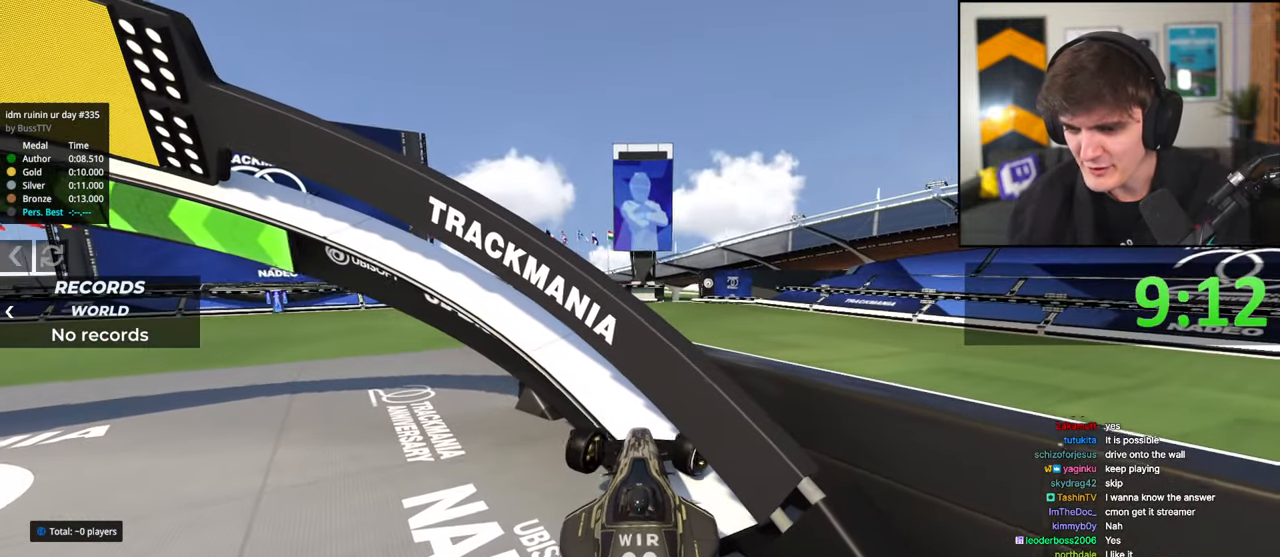
{"keys": ["right", "up"], "events": []}
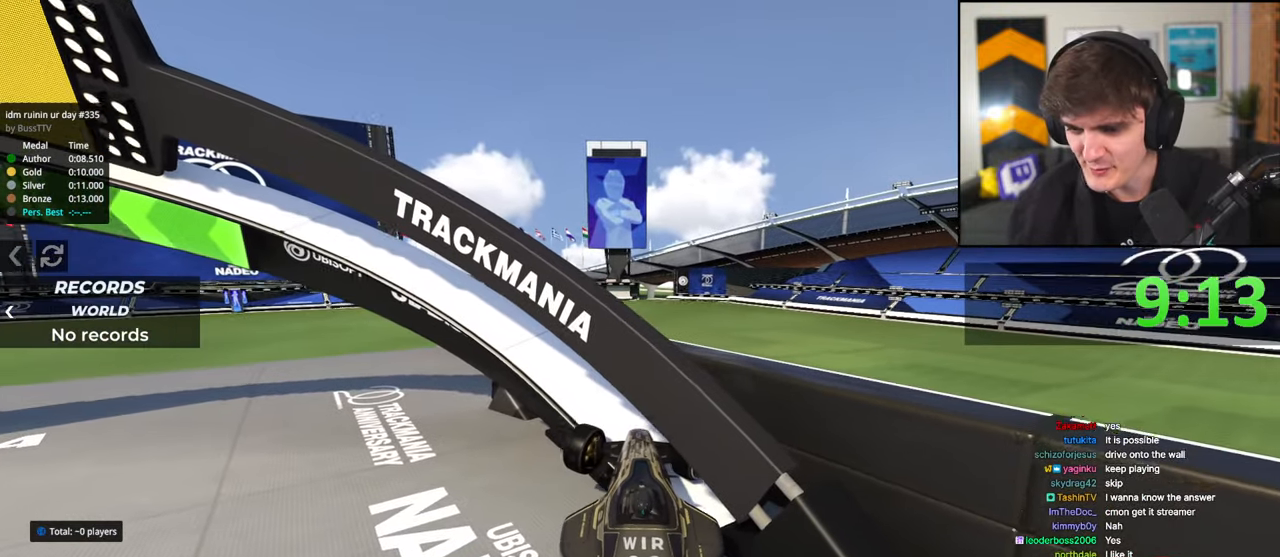
{"keys": ["right", "up"], "events": []}
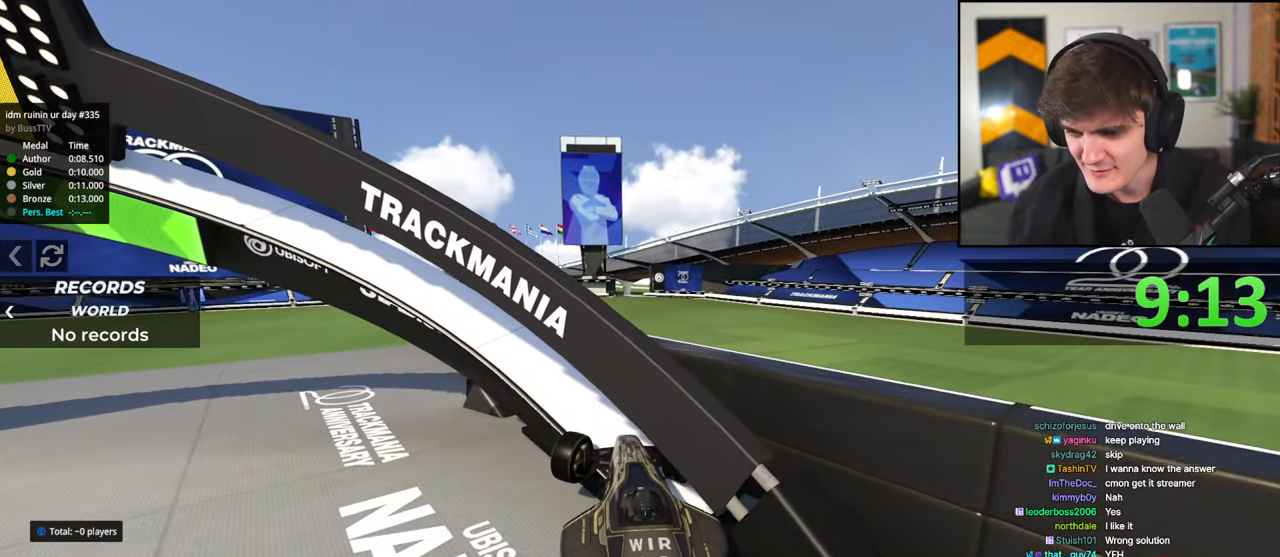
{"keys": ["right", "up"], "events": [[100, "right", "up"], [383, "right", "down"]]}
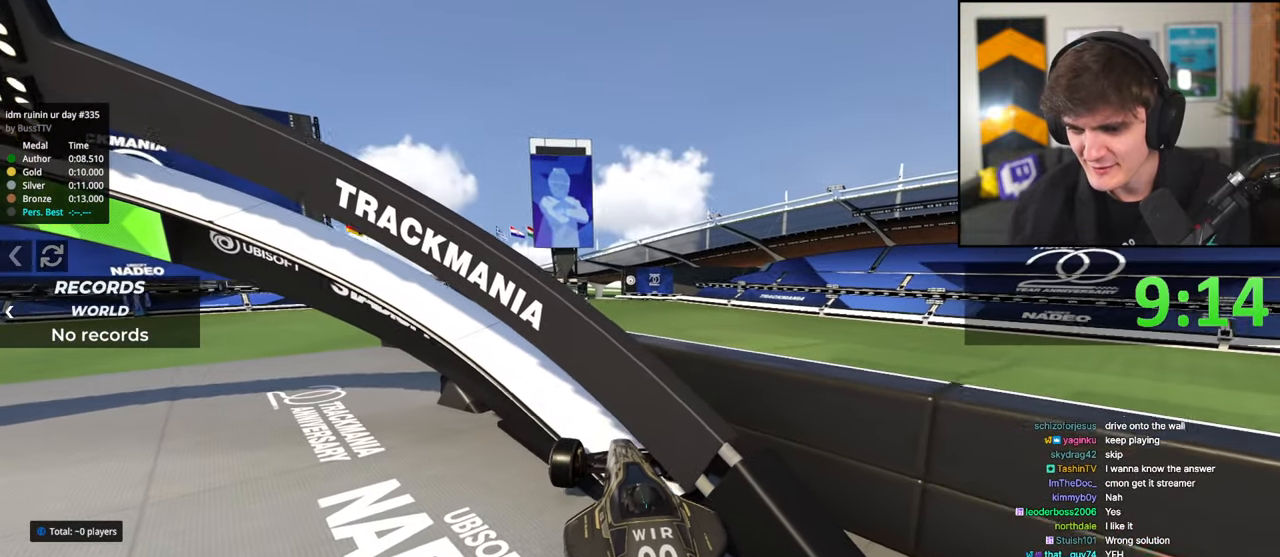
{"keys": ["right", "up"], "events": [[17, "right", "up"], [350, "right", "down"]]}
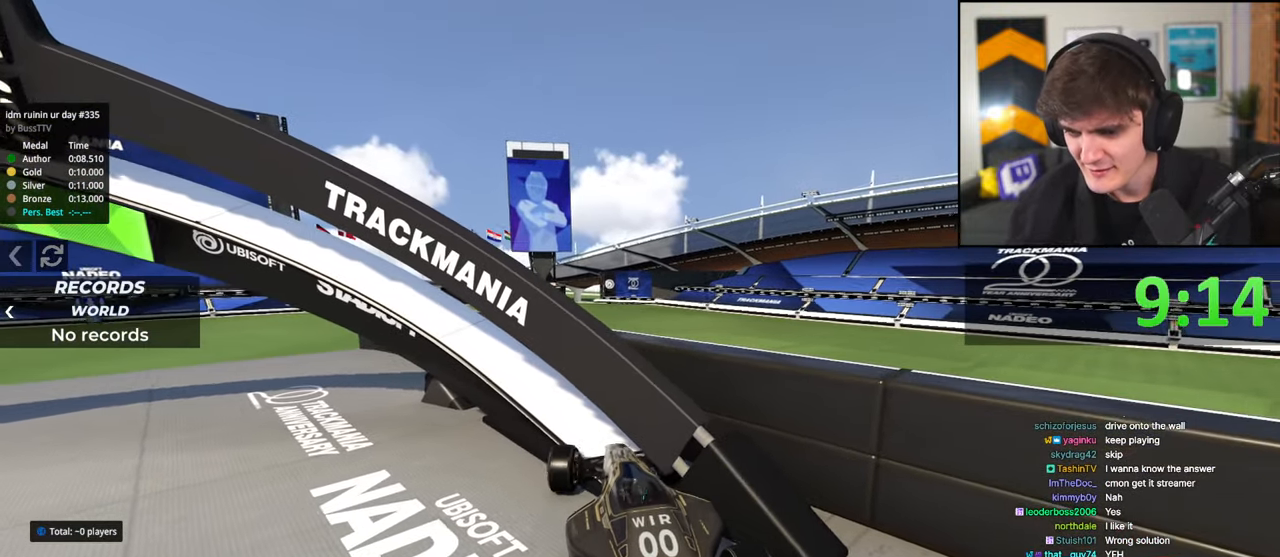
{"keys": ["right", "up"], "events": []}
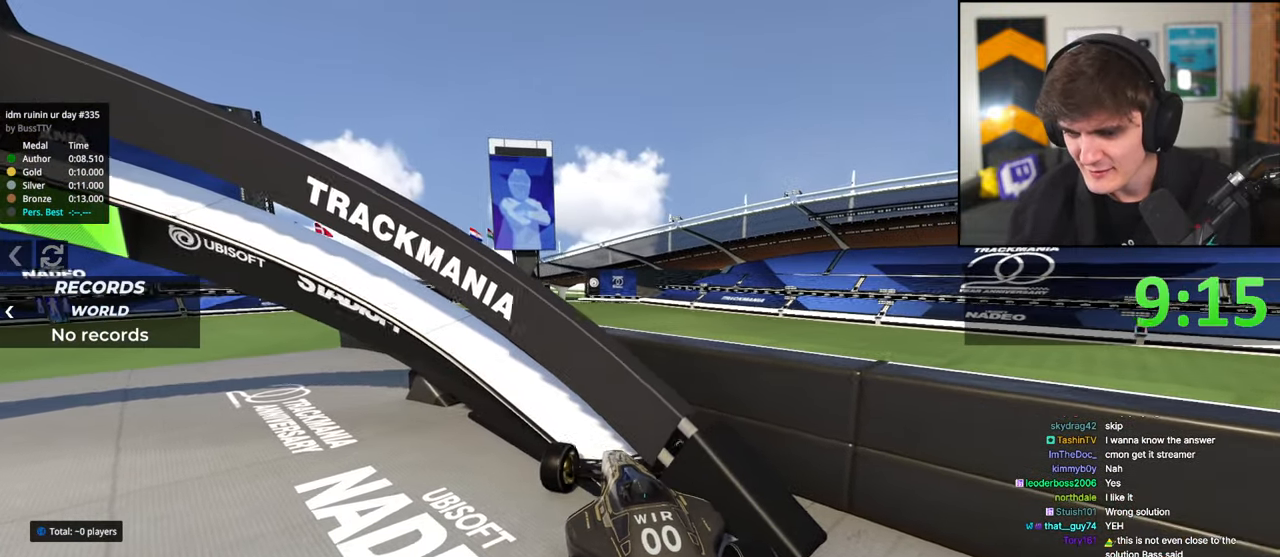
{"keys": ["up"], "events": [[483, "right", "up"]]}
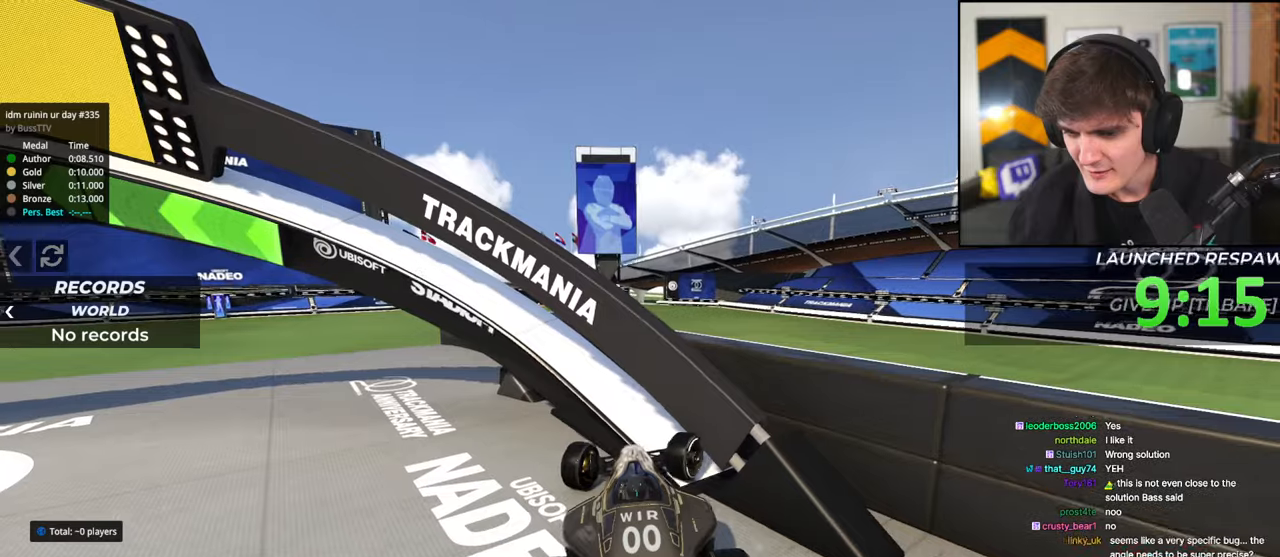
{"keys": ["right", "up"], "events": [[267, "right", "down"]]}
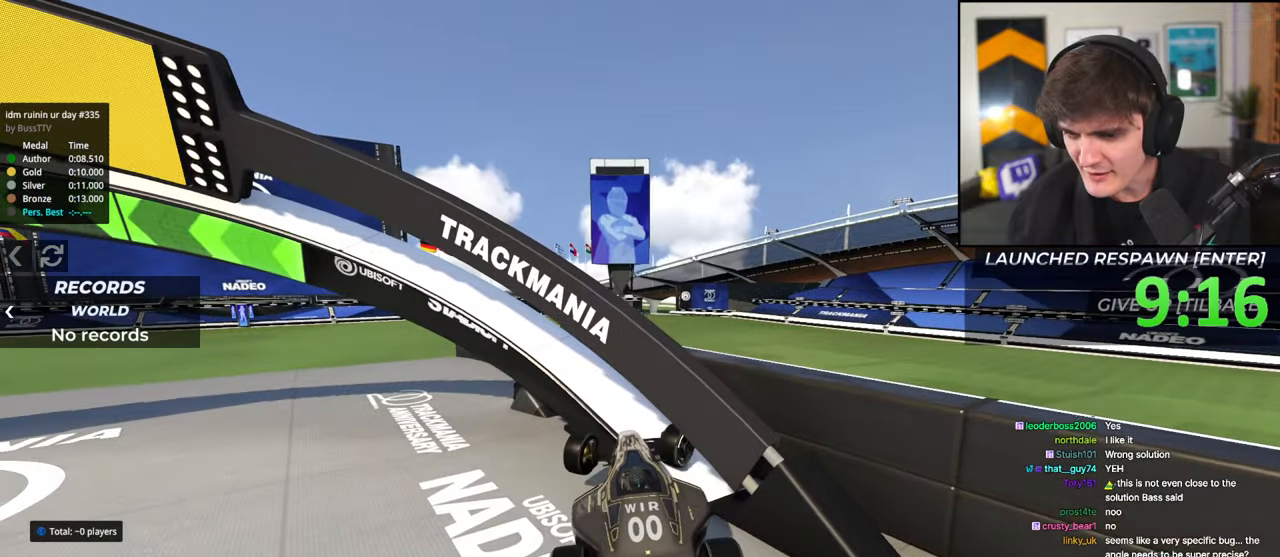
{"keys": ["right", "up"], "events": []}
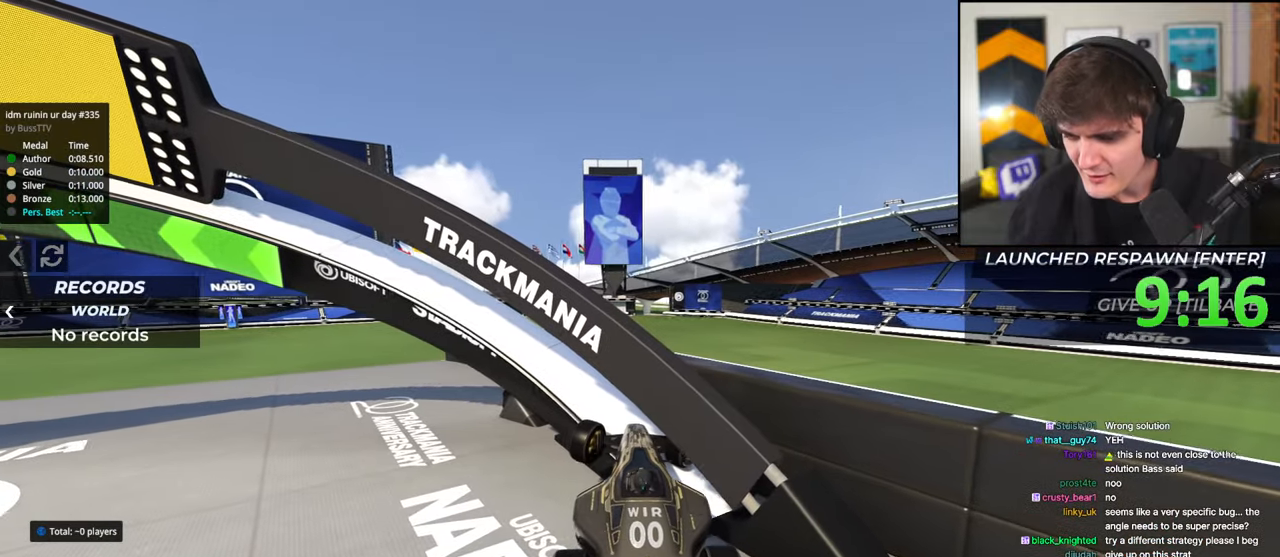
{"keys": ["right", "up"], "events": []}
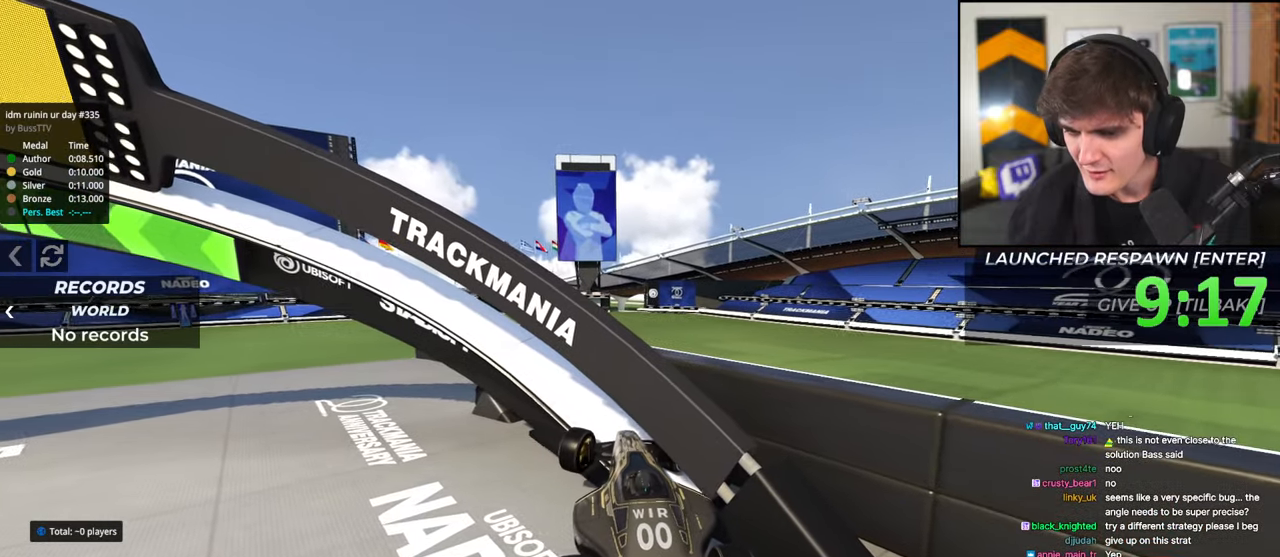
{"keys": ["right", "up"], "events": []}
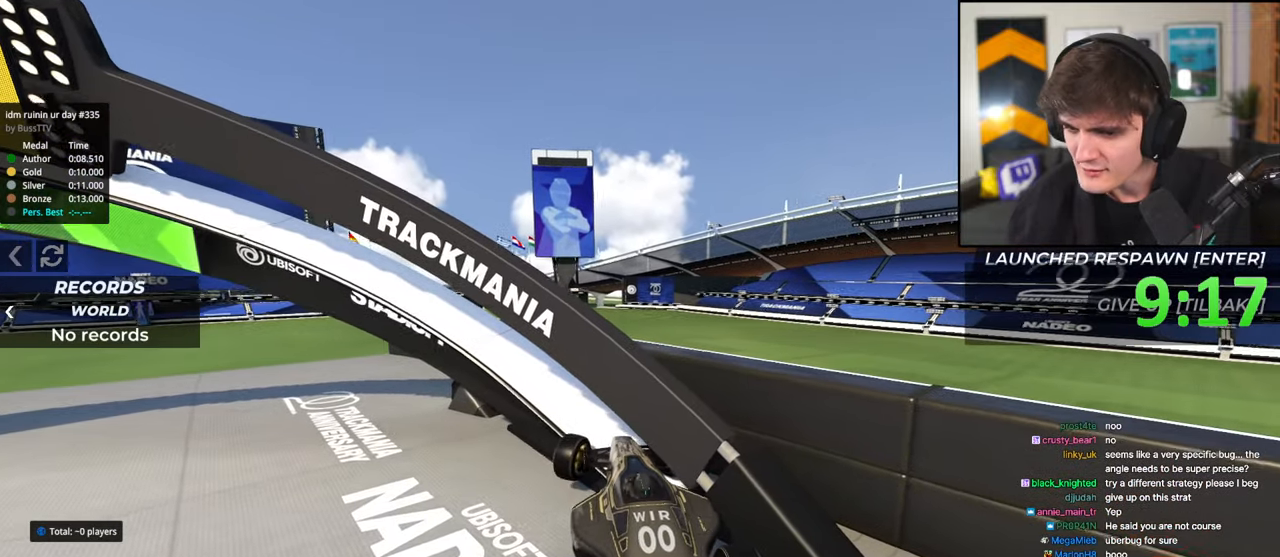
{"keys": ["right", "up"], "events": []}